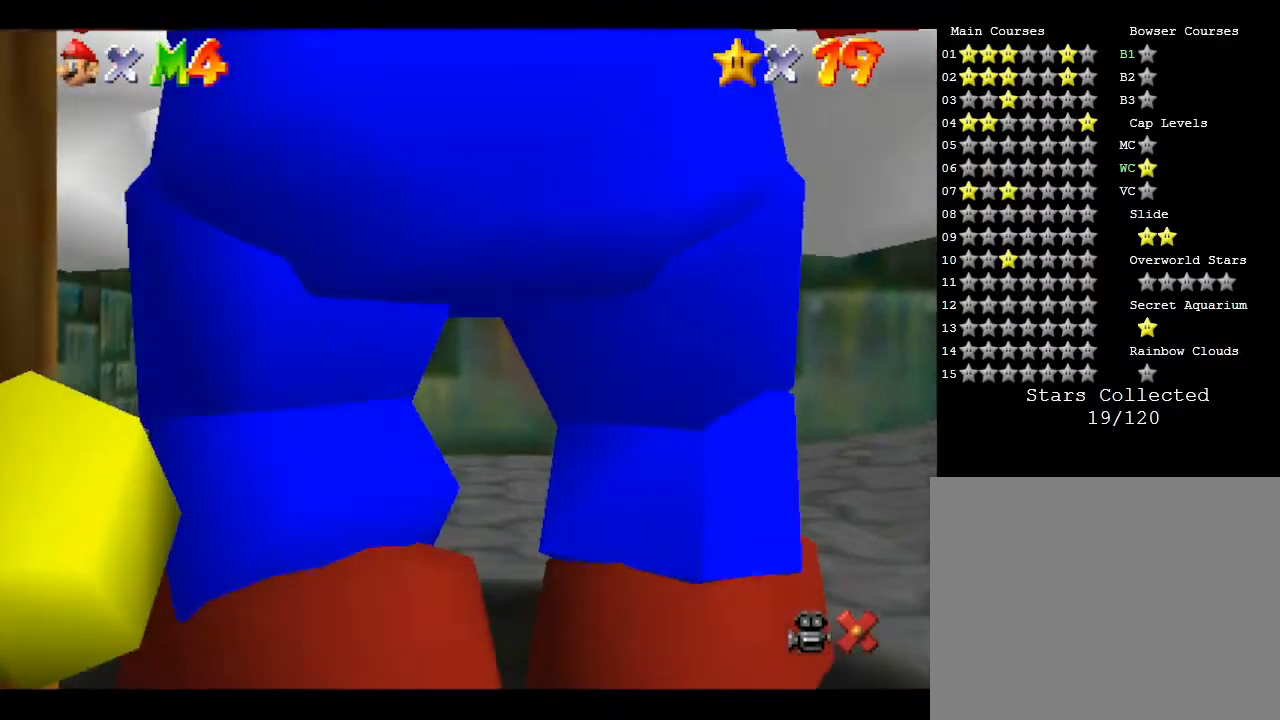
Gameplay with a controller (Nintendo layout); each line is a JSON object with the inputs held at the frame after it. "events" lists button and stick changes between this image and that frame as [ms after this image, input, new state], when the widget could be followed in between. Not read: L3 R3.
{"buttons": [], "left_stick": "center", "events": []}
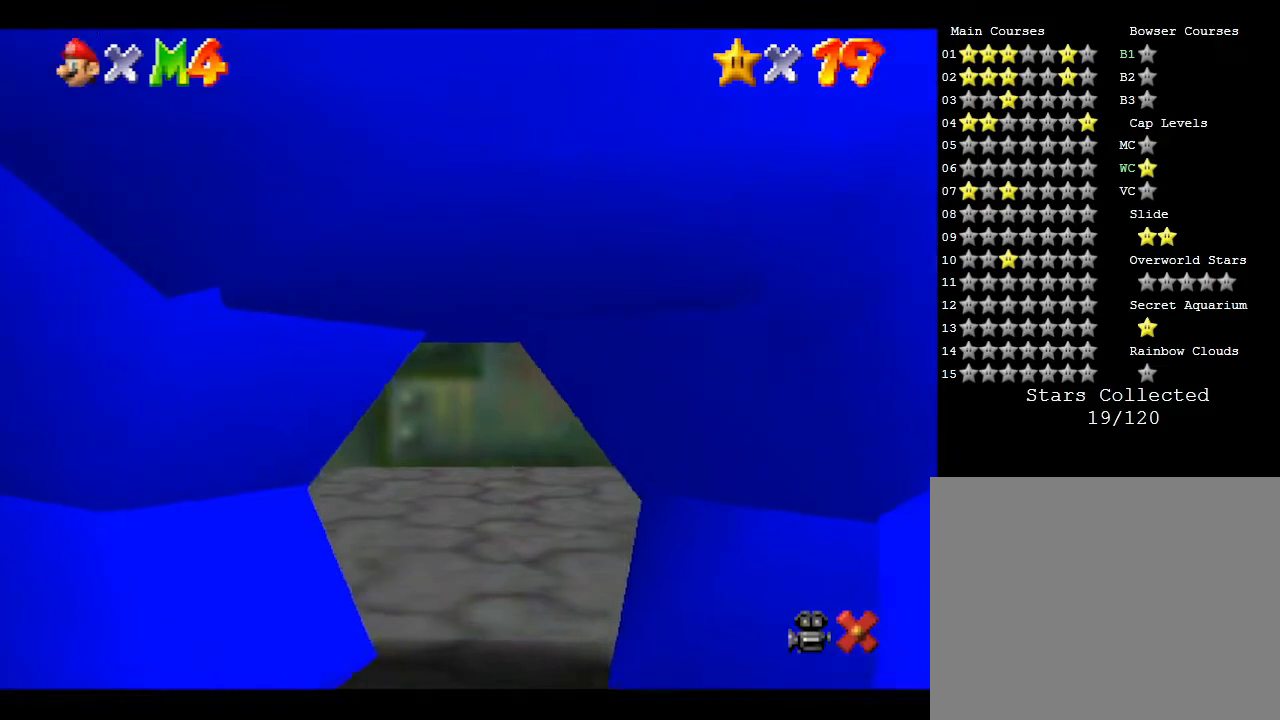
{"buttons": [], "left_stick": "up-right", "events": [[200, "left_stick", "up-right"]]}
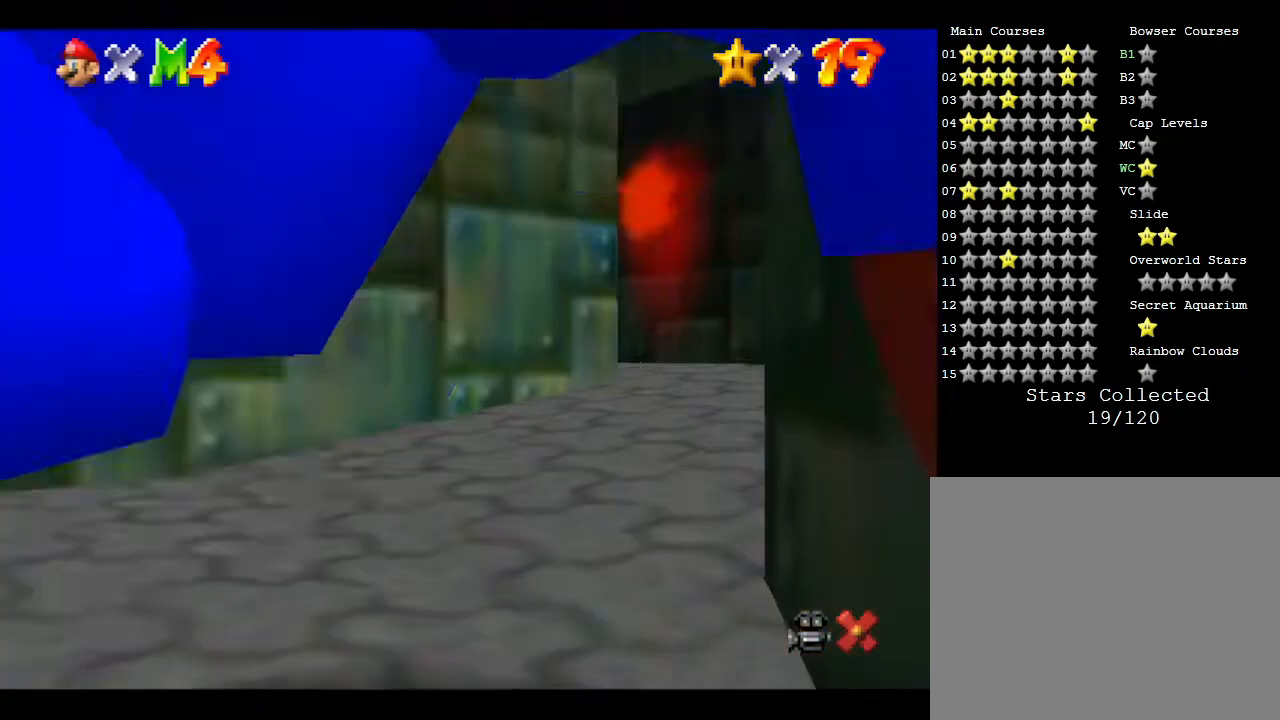
{"buttons": [], "left_stick": "up", "events": [[250, "left_stick", "up-left"], [467, "left_stick", "up"]]}
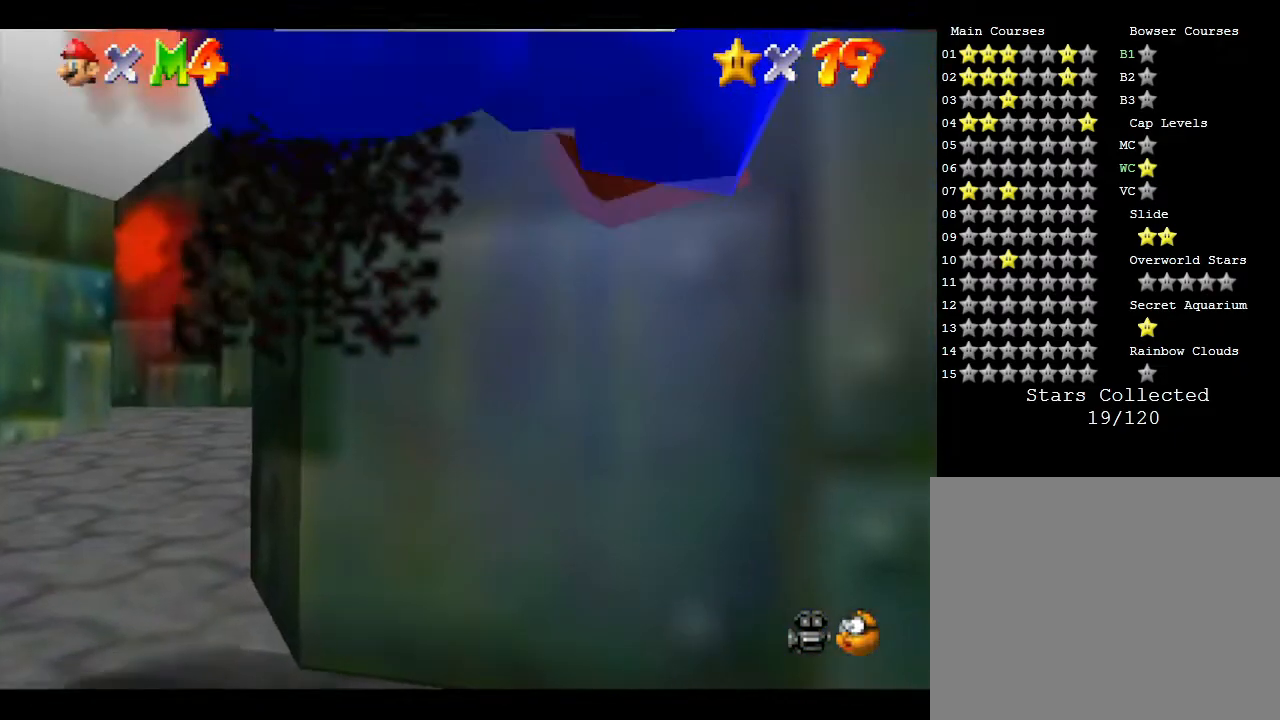
{"buttons": [], "left_stick": "up-left", "events": [[267, "left_stick", "up-left"]]}
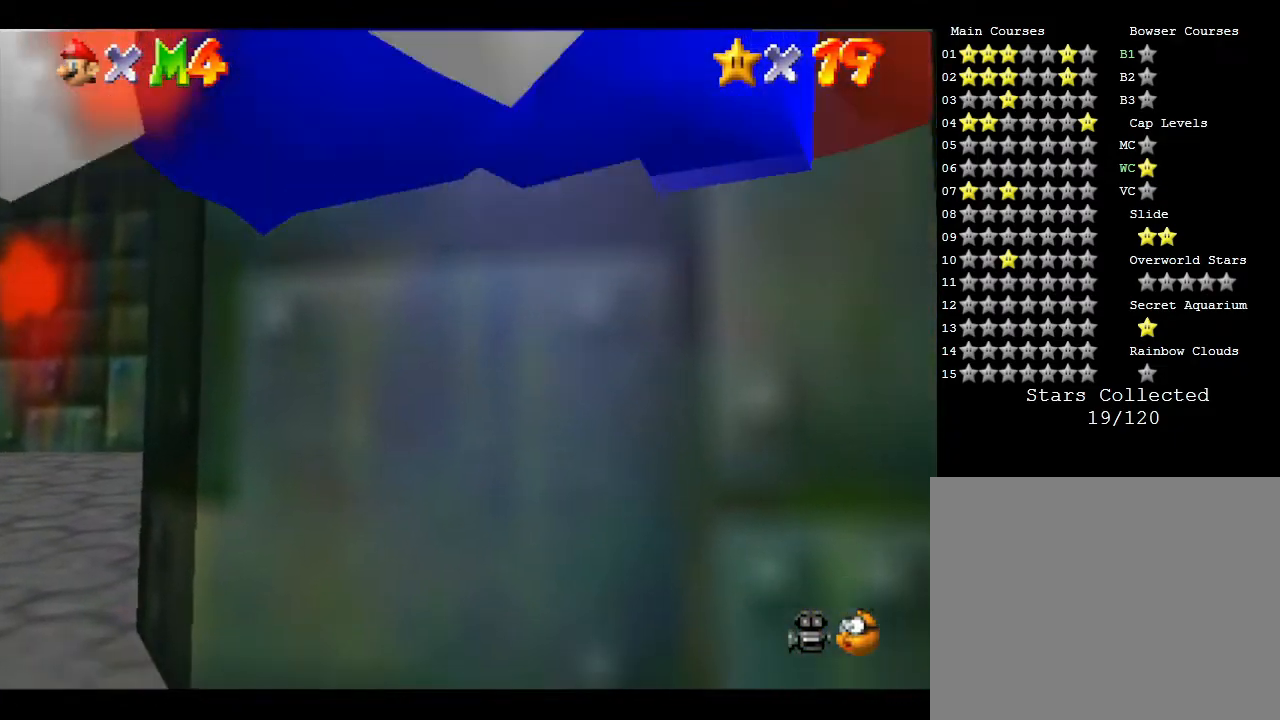
{"buttons": [], "left_stick": "left", "events": [[300, "left_stick", "left"]]}
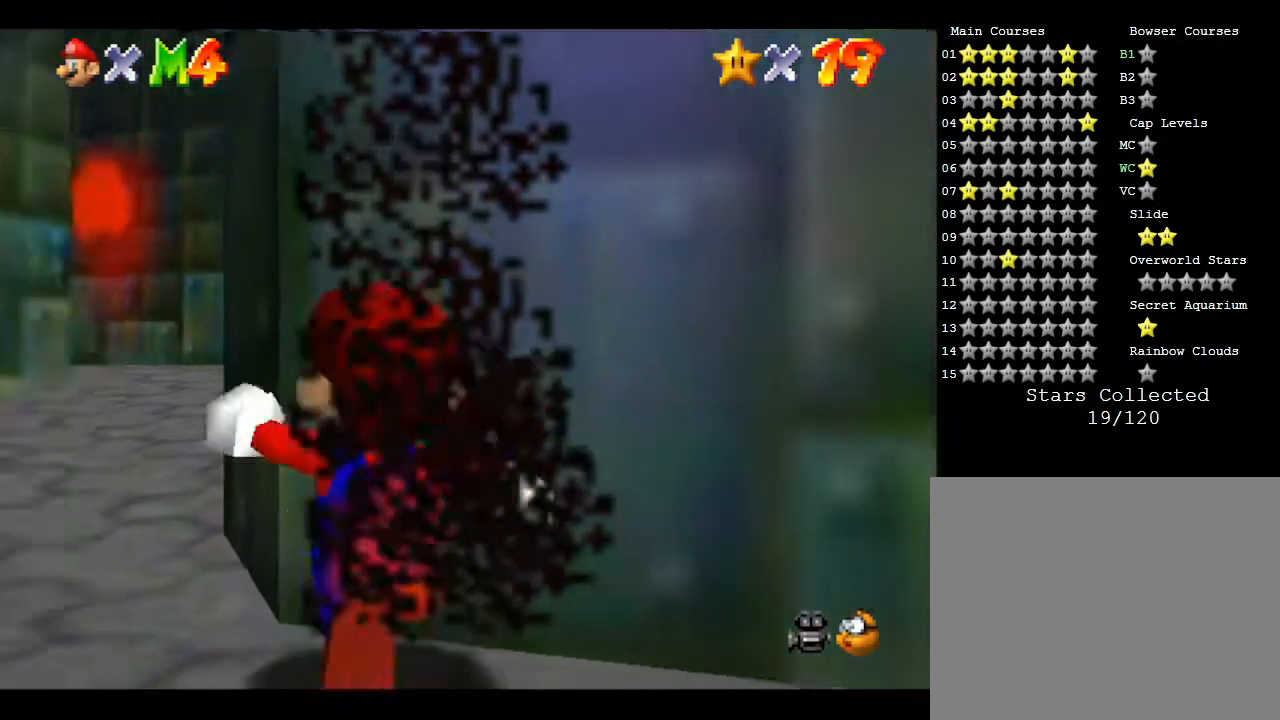
{"buttons": [], "left_stick": "up-right", "events": [[100, "left_stick", "up-left"], [350, "left_stick", "up-right"]]}
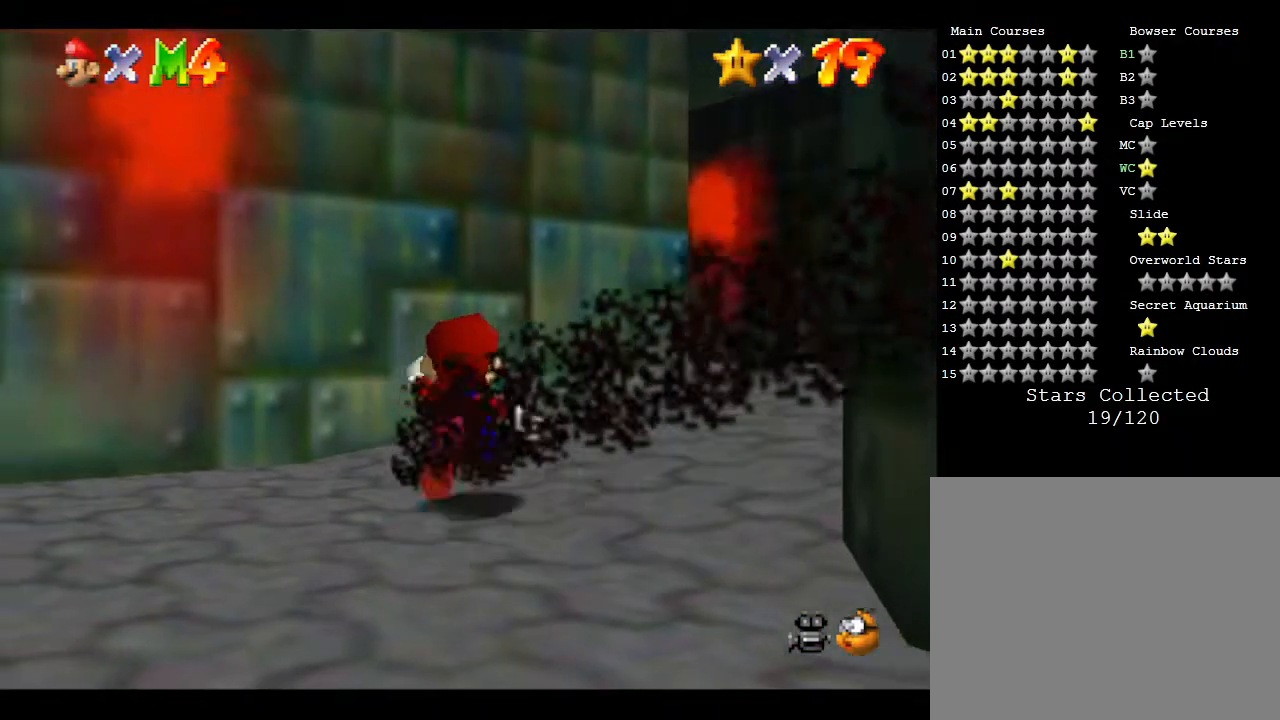
{"buttons": [], "left_stick": "up-right", "events": []}
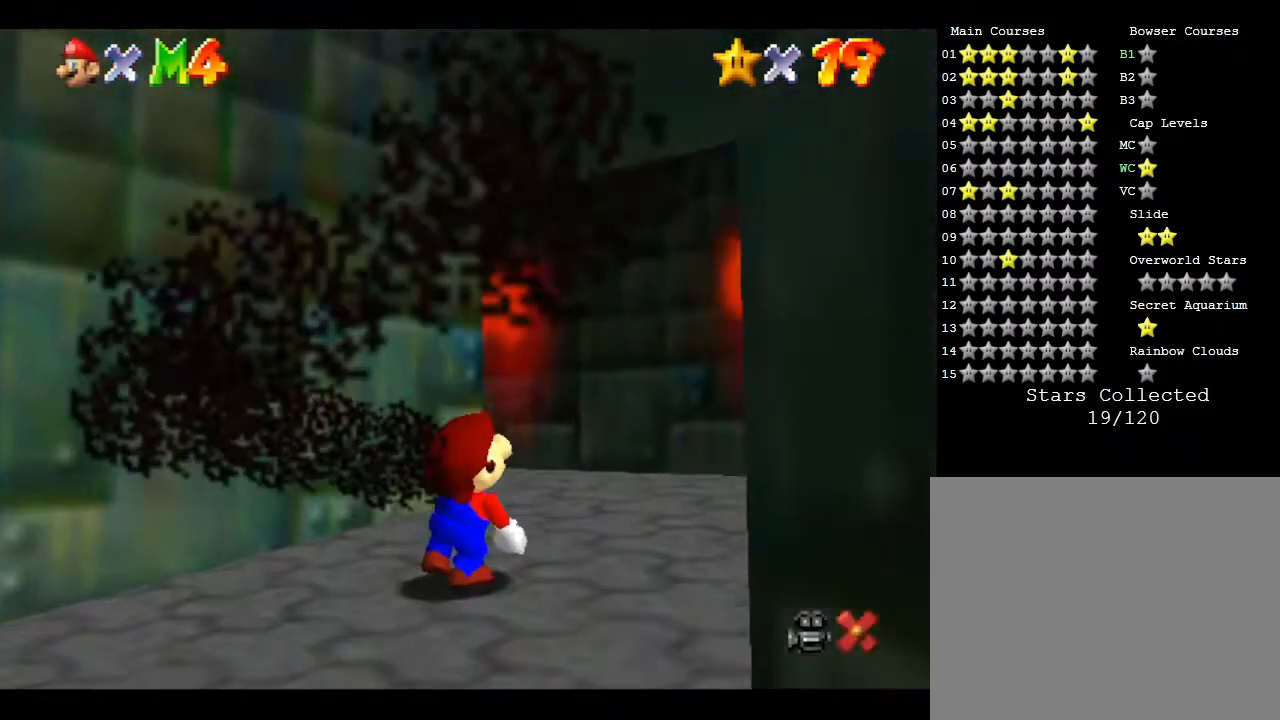
{"buttons": [], "left_stick": "up-right", "events": []}
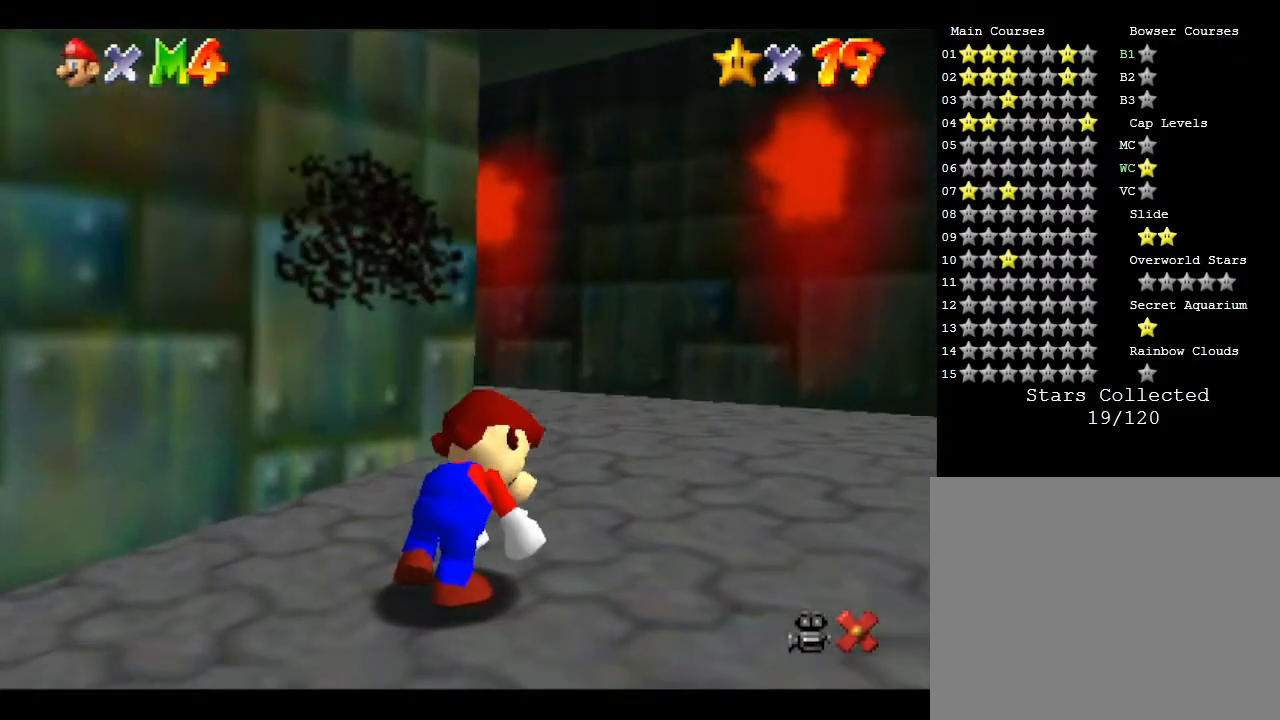
{"buttons": [], "left_stick": "center", "events": [[67, "left_stick", "center"]]}
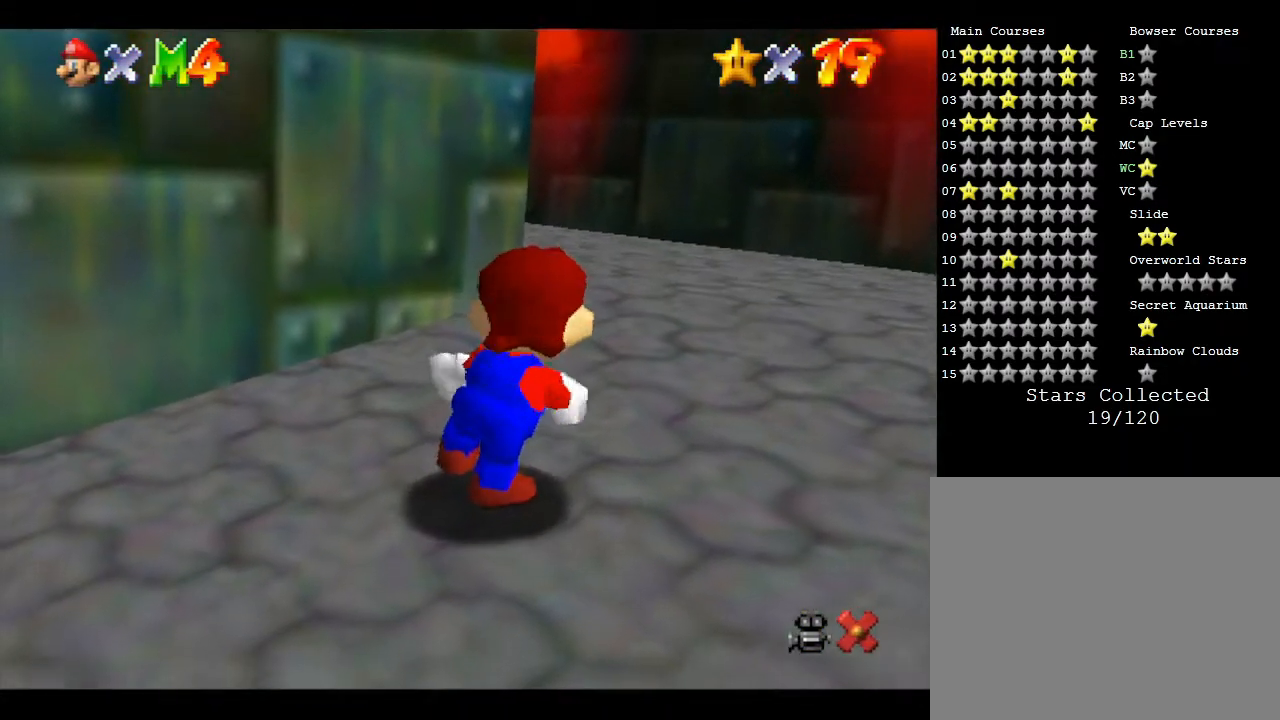
{"buttons": [], "left_stick": "center", "events": []}
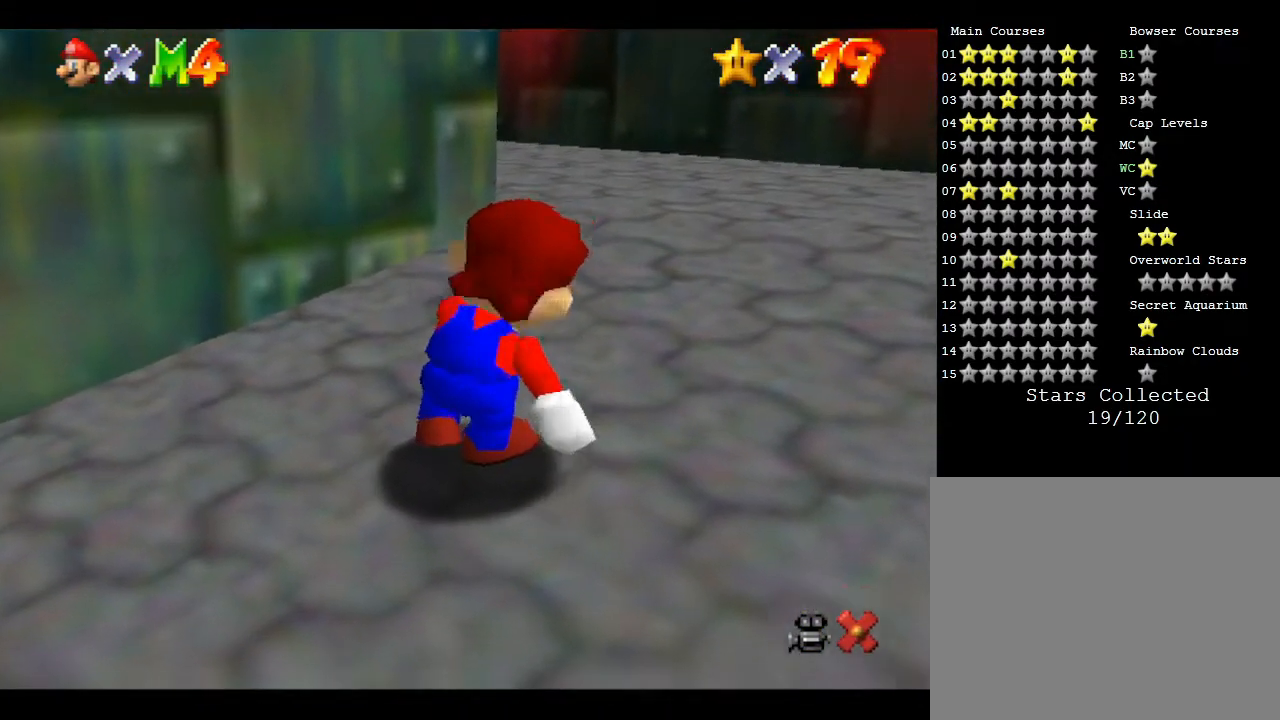
{"buttons": [], "left_stick": "center", "events": []}
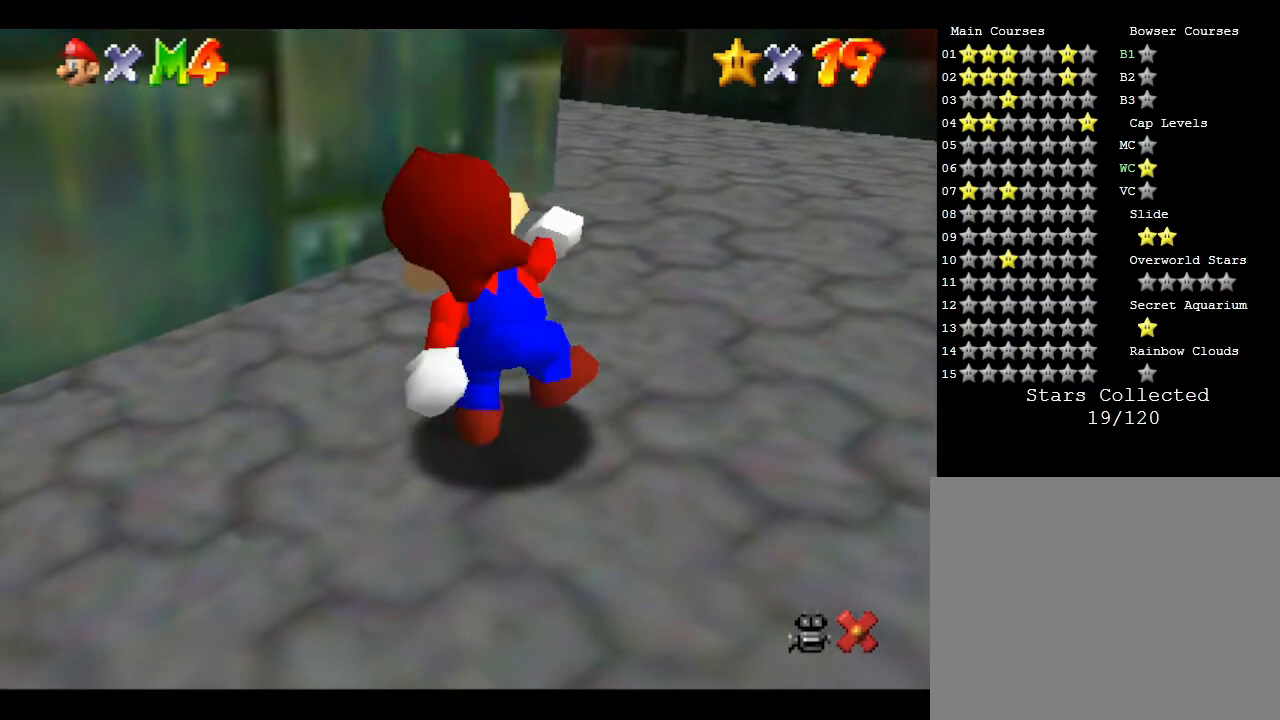
{"buttons": [], "left_stick": "center", "events": []}
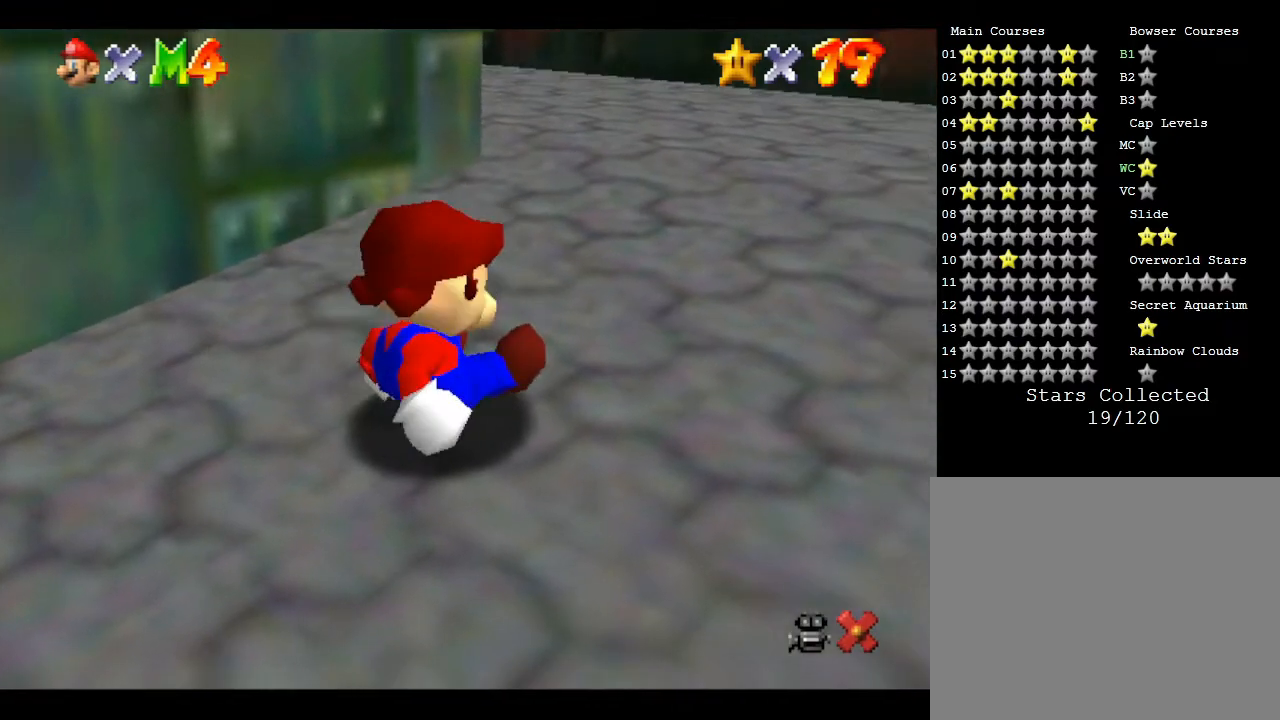
{"buttons": [], "left_stick": "center", "events": []}
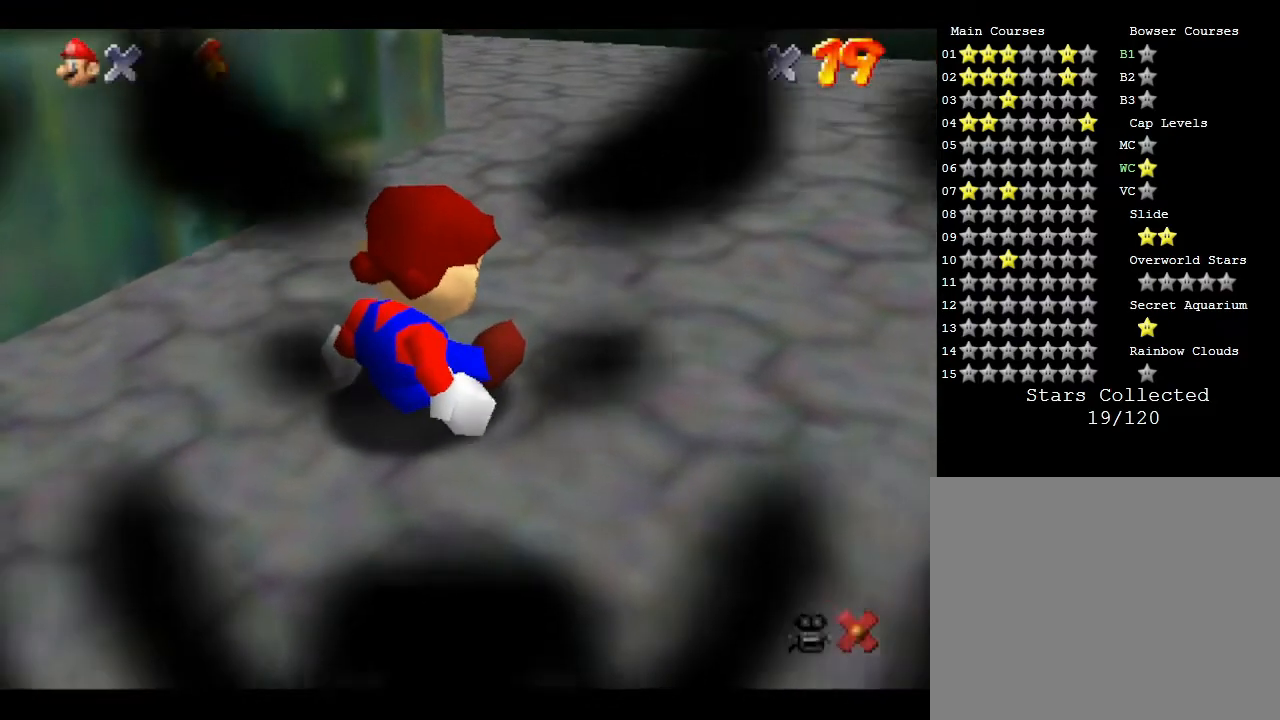
{"buttons": [], "left_stick": "center", "events": []}
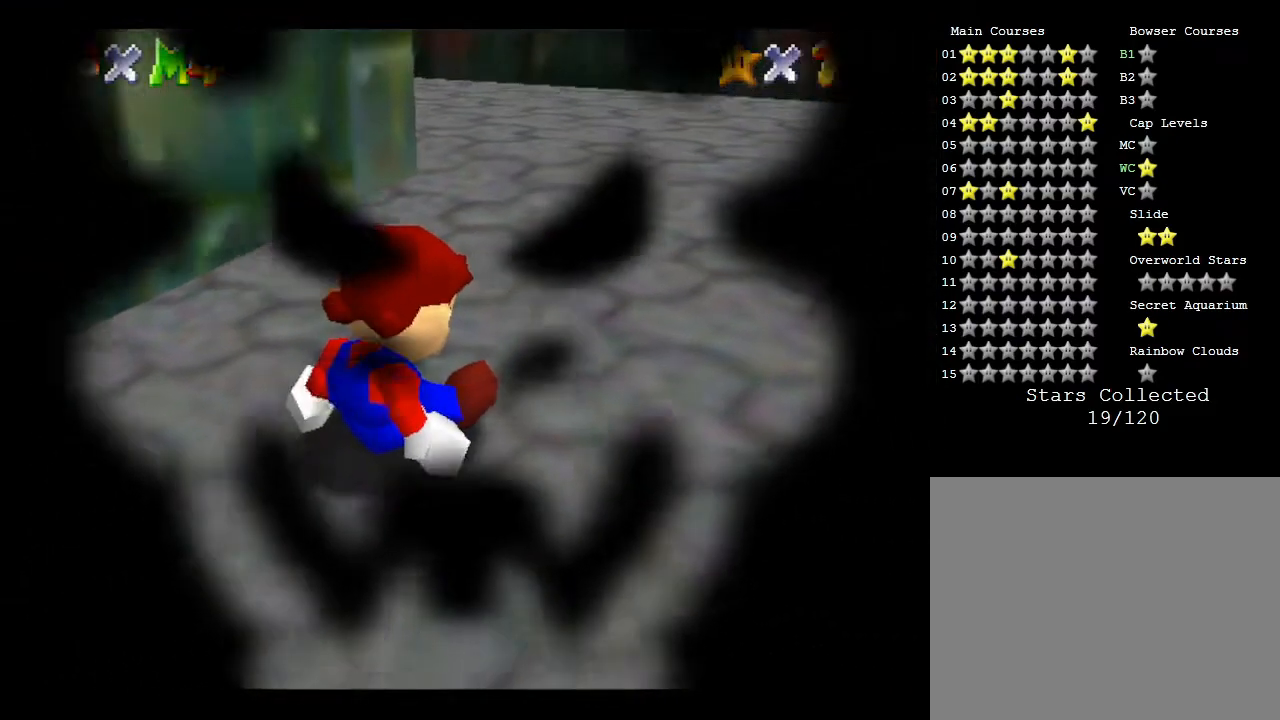
{"buttons": [], "left_stick": "center", "events": []}
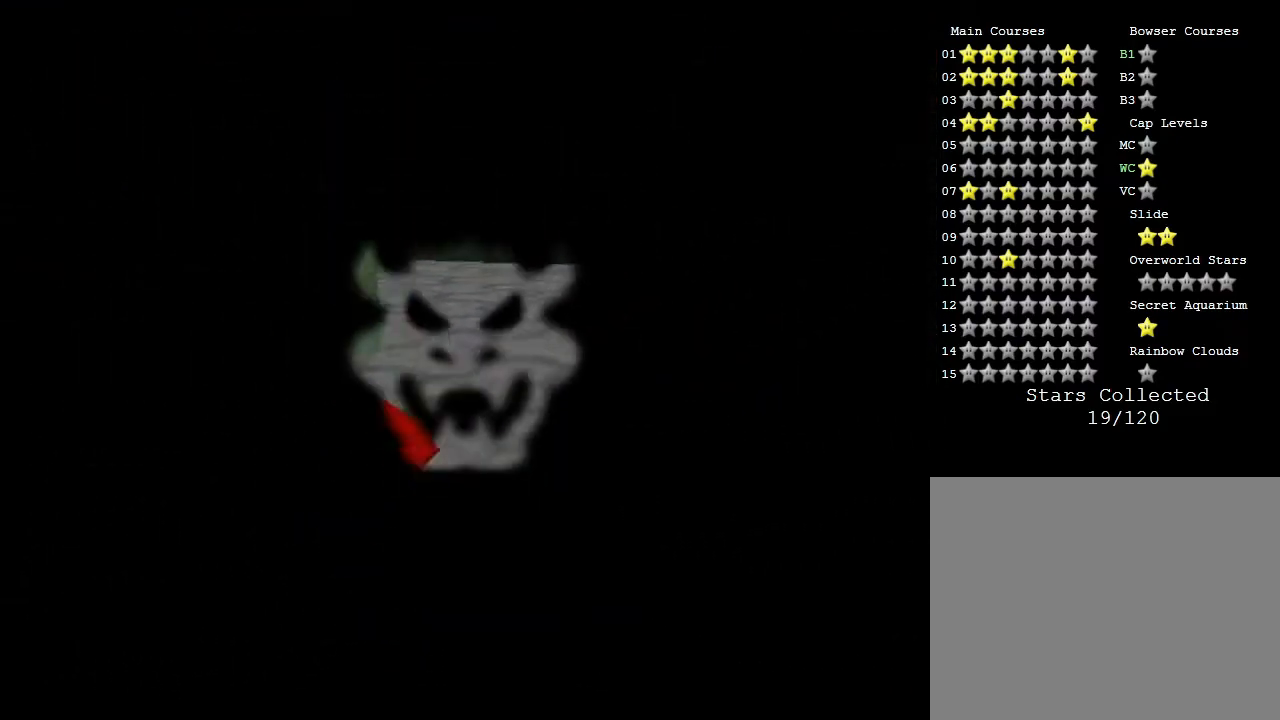
{"buttons": [], "left_stick": "center", "events": []}
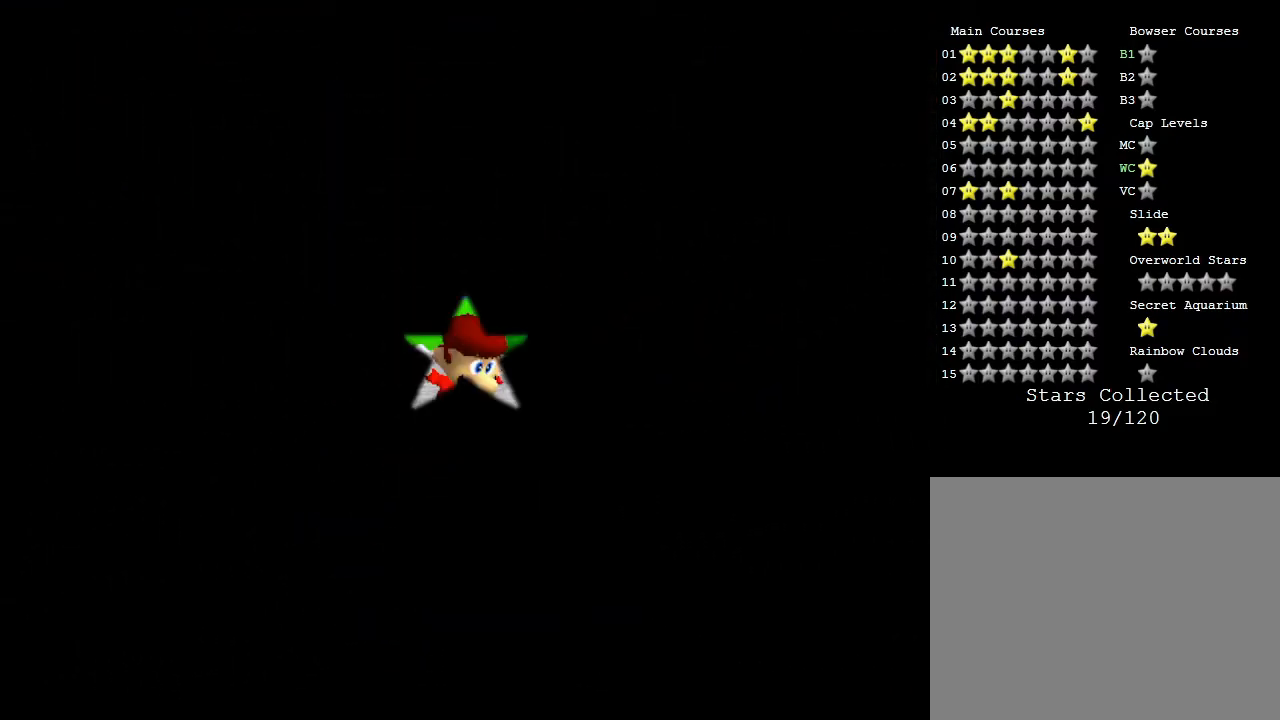
{"buttons": [], "left_stick": "center", "events": []}
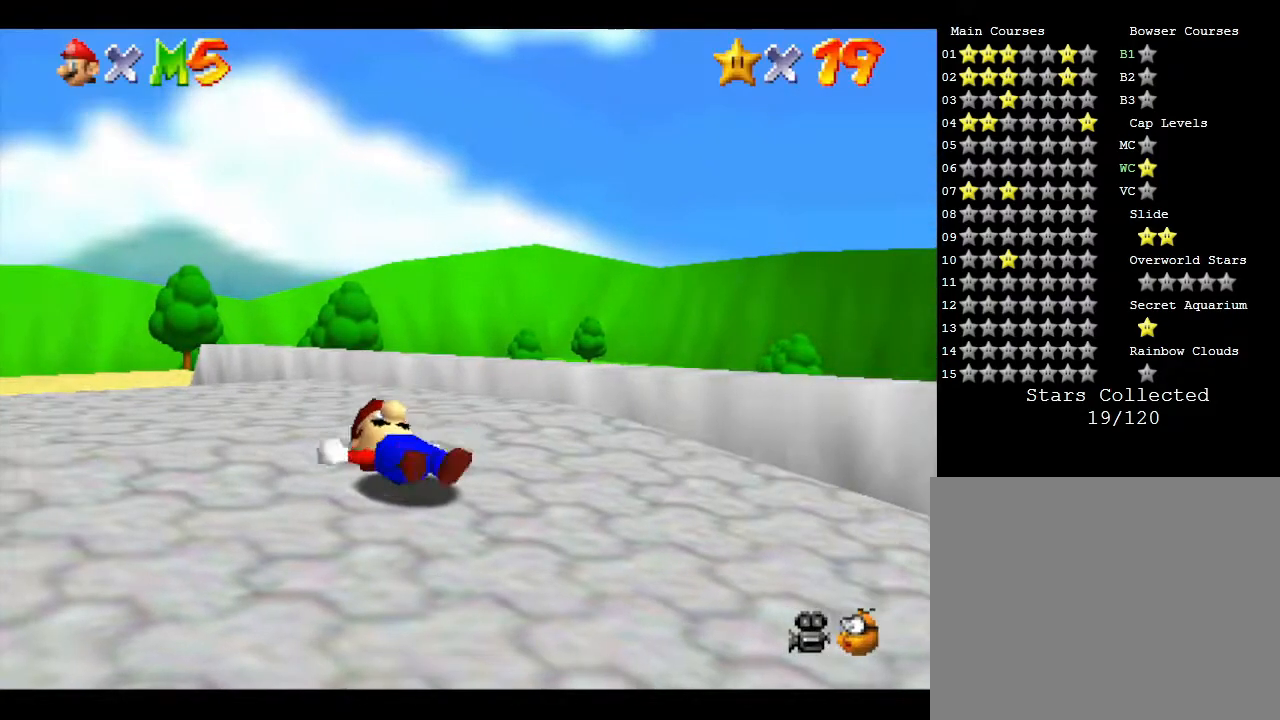
{"buttons": [], "left_stick": "down-right", "events": [[350, "left_stick", "down-right"]]}
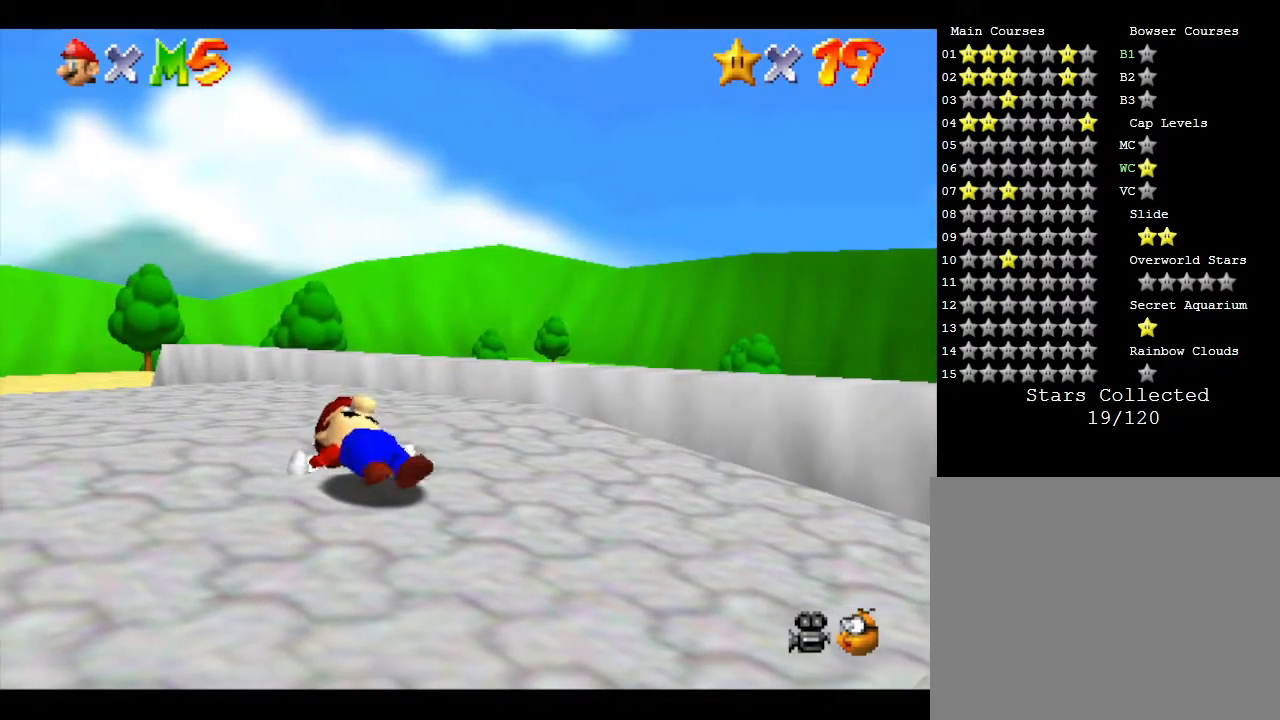
{"buttons": [], "left_stick": "center", "events": [[150, "left_stick", "center"]]}
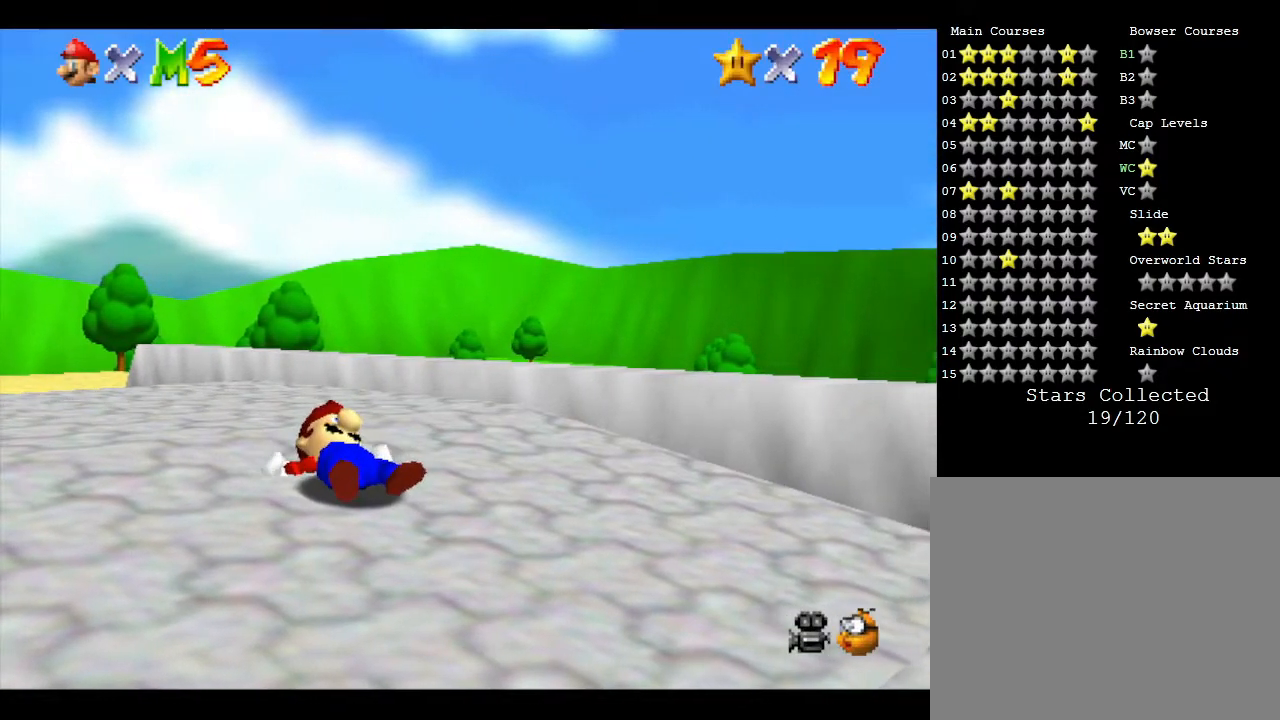
{"buttons": [], "left_stick": "center", "events": []}
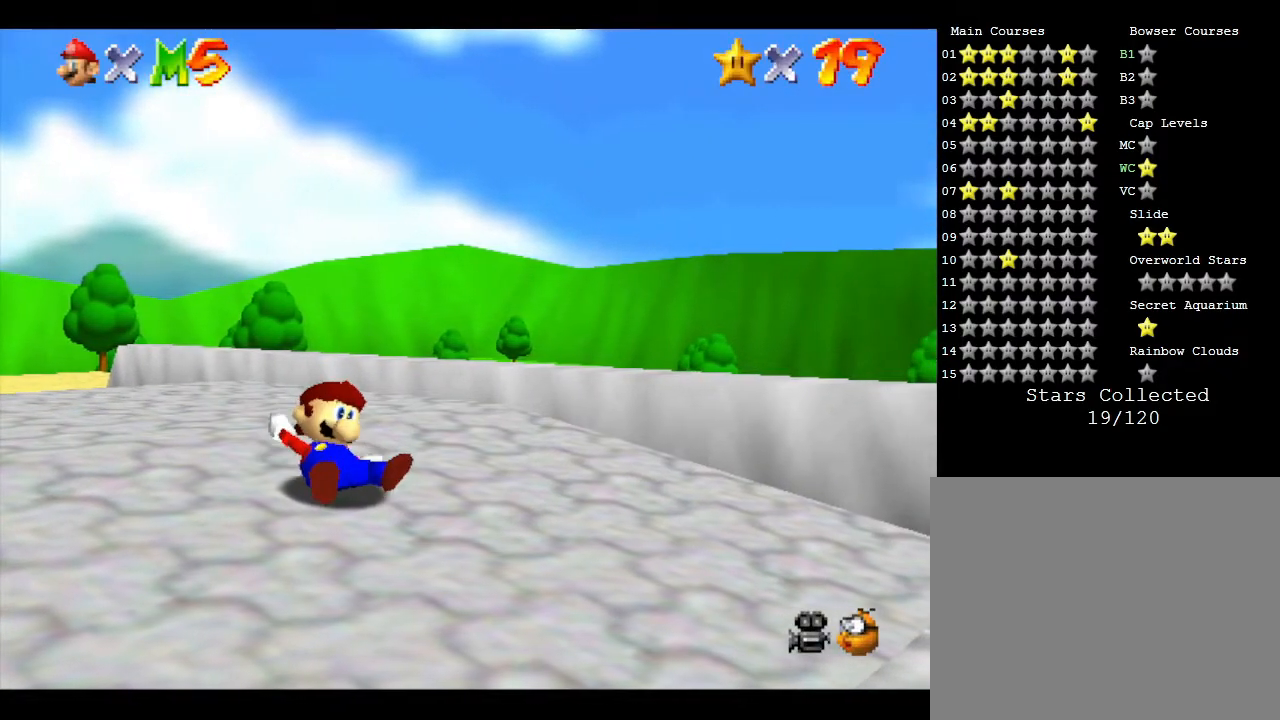
{"buttons": [], "left_stick": "center", "events": []}
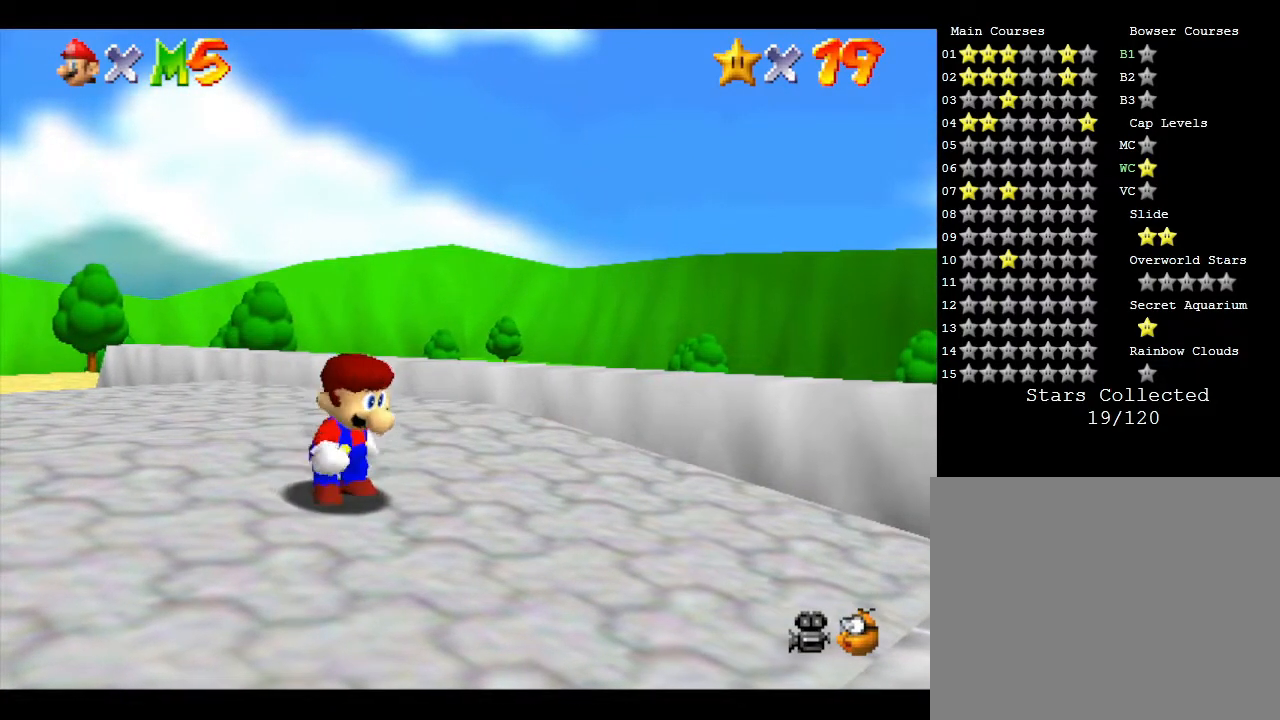
{"buttons": [], "left_stick": "up-right", "events": [[83, "left_stick", "up-right"]]}
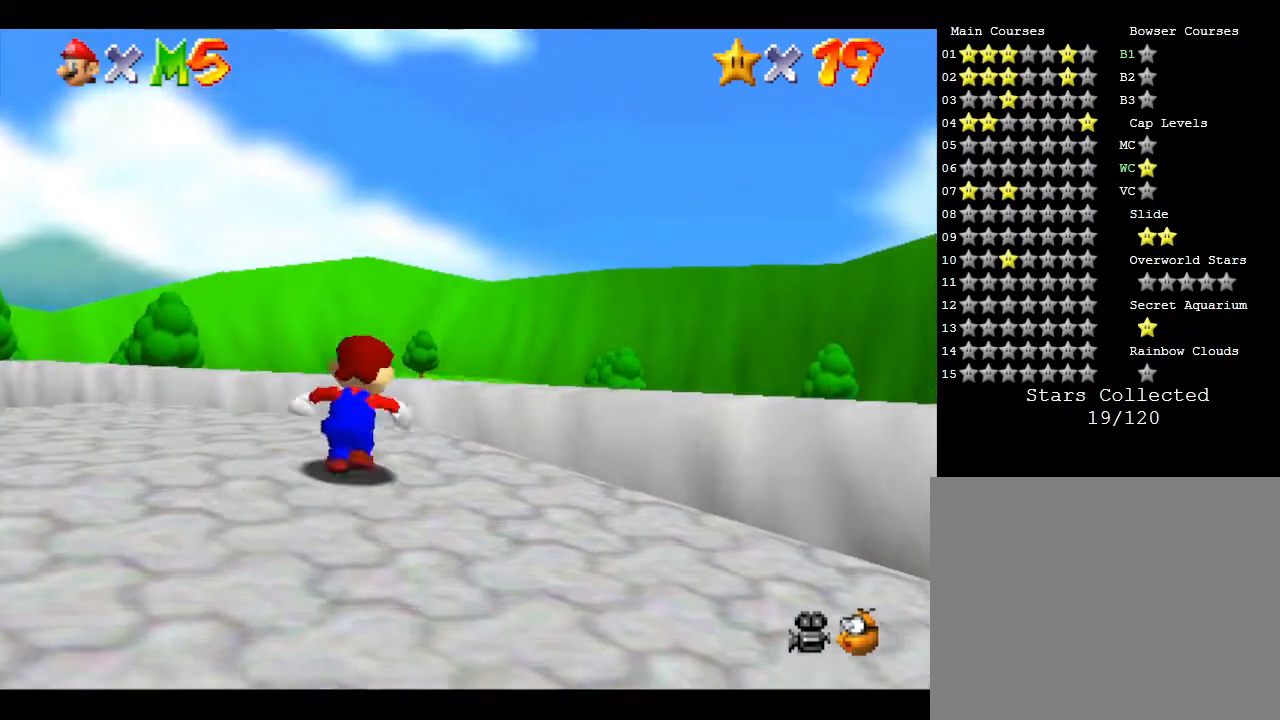
{"buttons": [], "left_stick": "up-right", "events": [[117, "A", "down"], [483, "A", "up"]]}
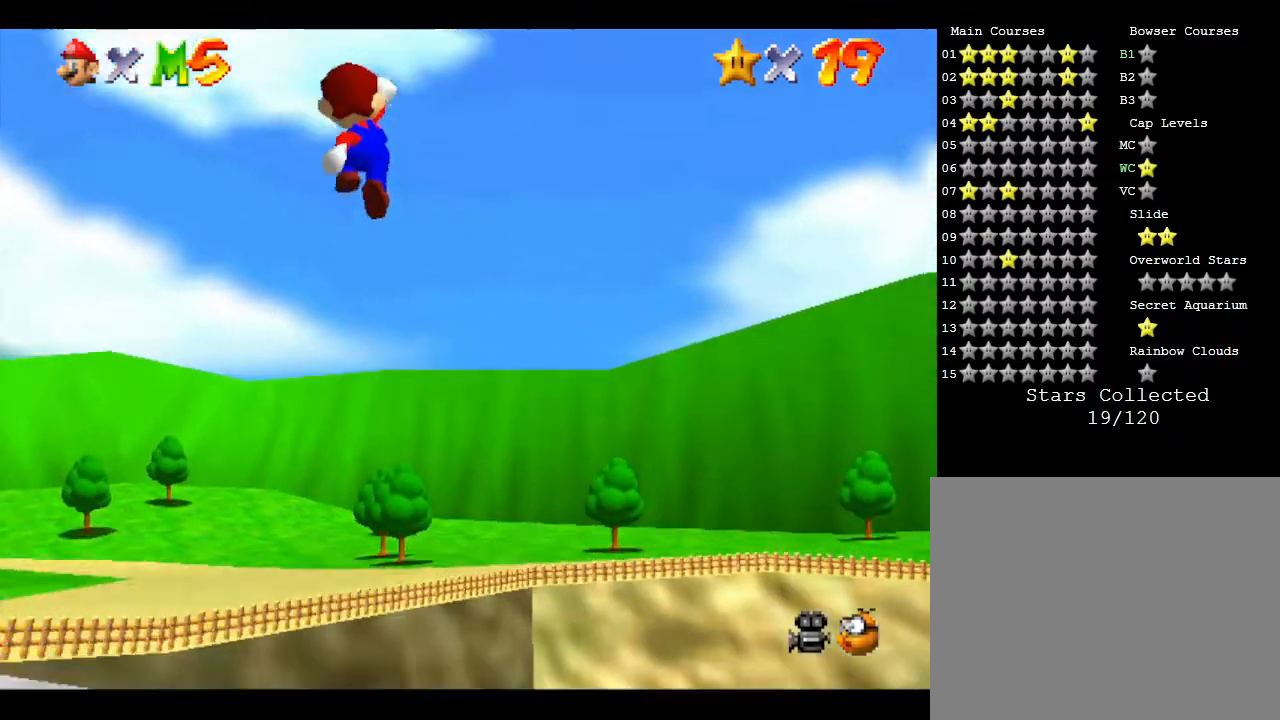
{"buttons": [], "left_stick": "down", "events": [[183, "left_stick", "center"], [417, "left_stick", "down"]]}
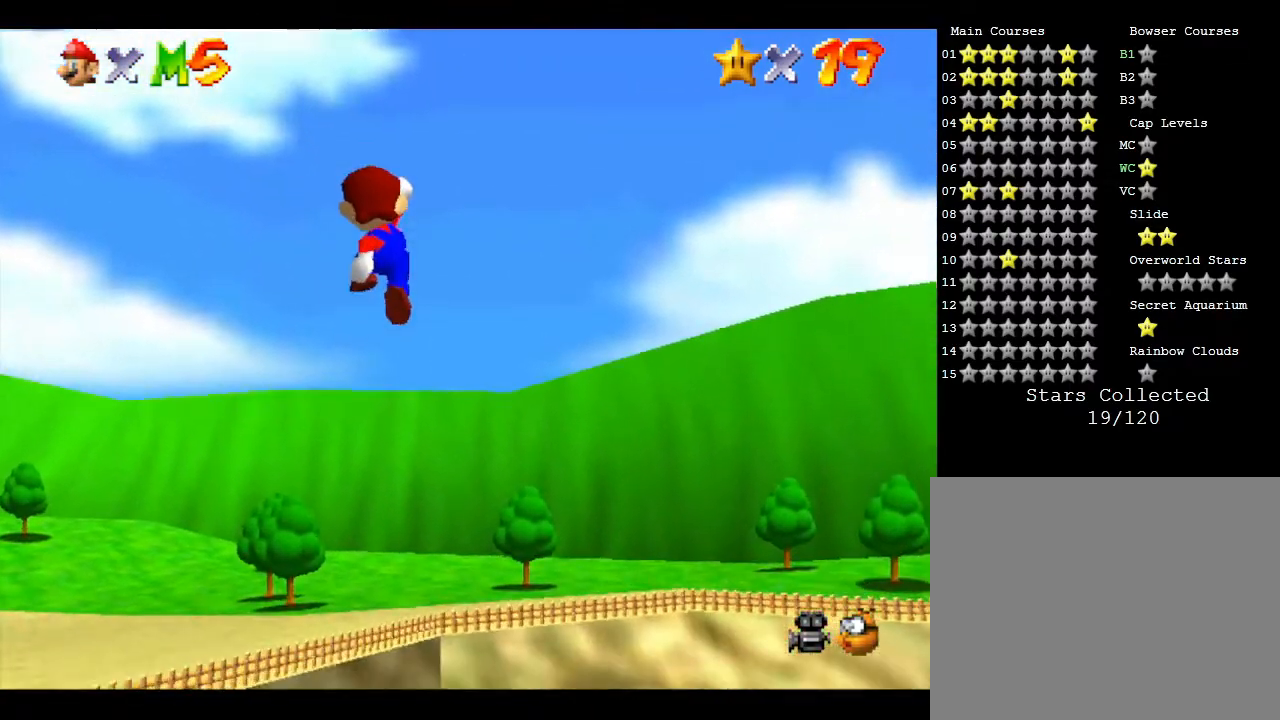
{"buttons": [], "left_stick": "center", "events": [[400, "left_stick", "right"], [500, "left_stick", "center"]]}
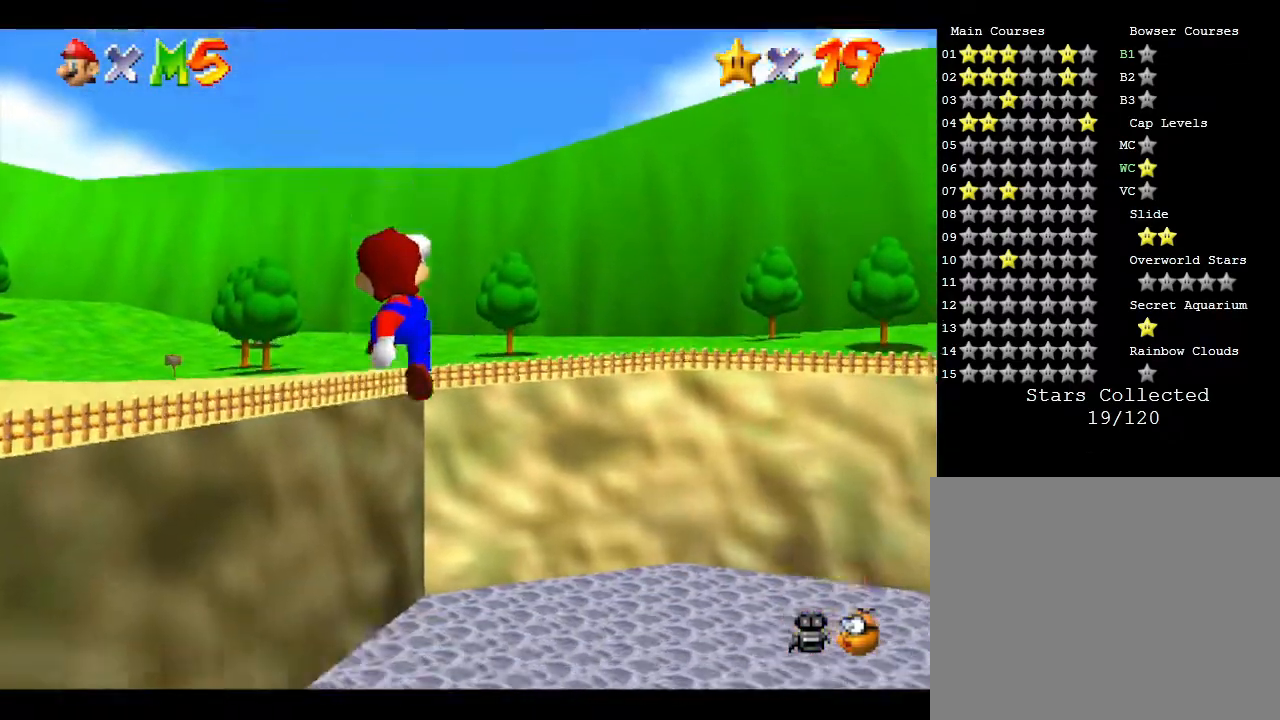
{"buttons": [], "left_stick": "up-right", "events": [[50, "left_stick", "up-right"], [467, "B", "down"], [500, "B", "up"]]}
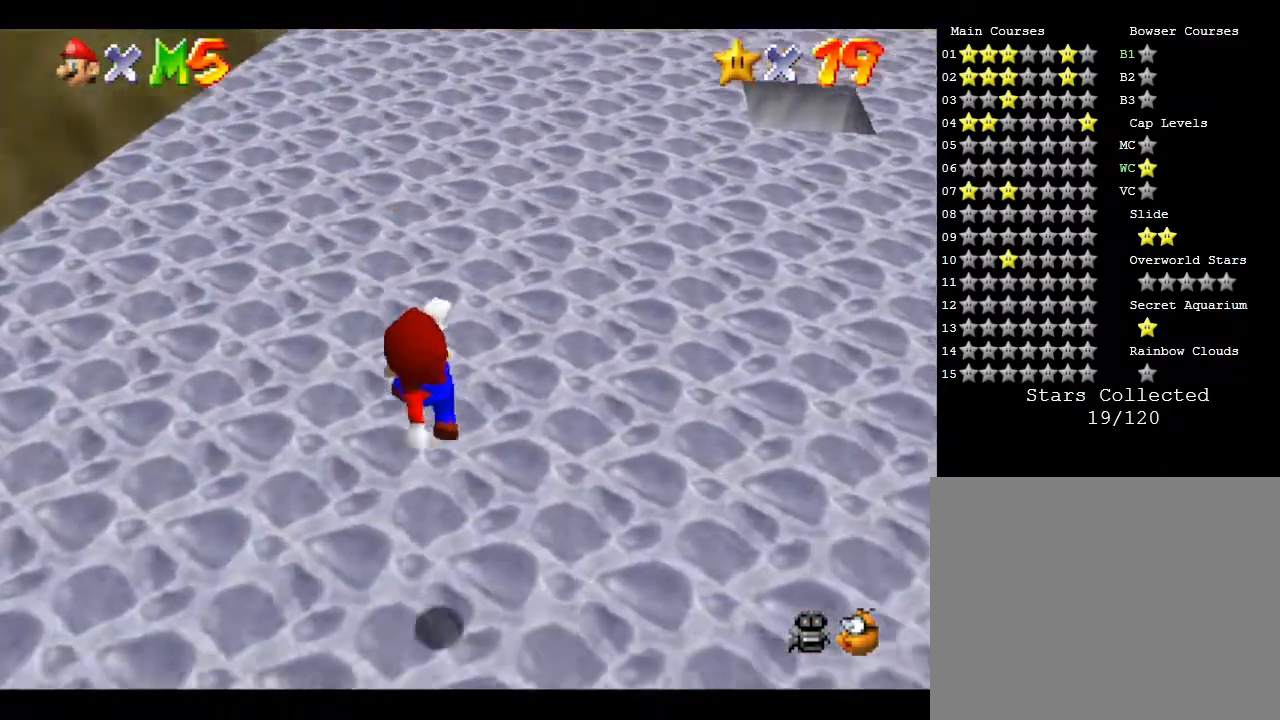
{"buttons": [], "left_stick": "up-right", "events": [[67, "B", "down"], [133, "B", "up"], [233, "B", "down"], [283, "B", "up"], [300, "B", "down"], [367, "B", "up"]]}
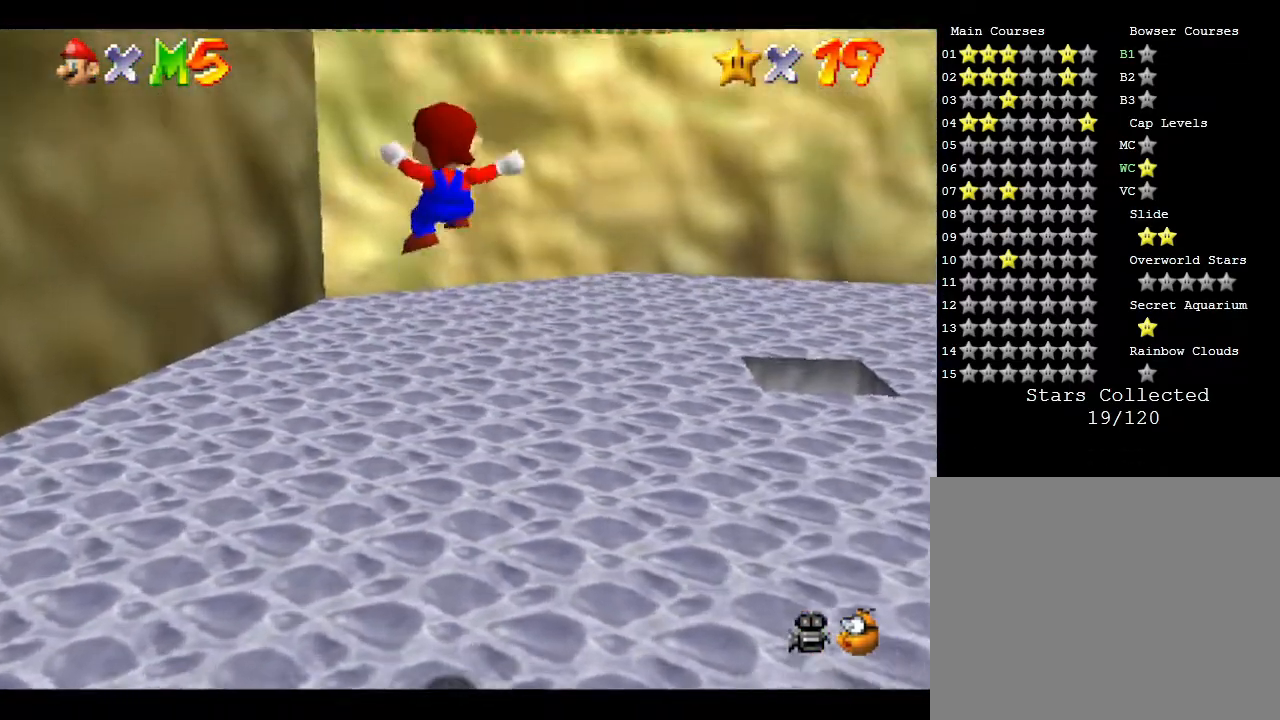
{"buttons": [], "left_stick": "up-right", "events": []}
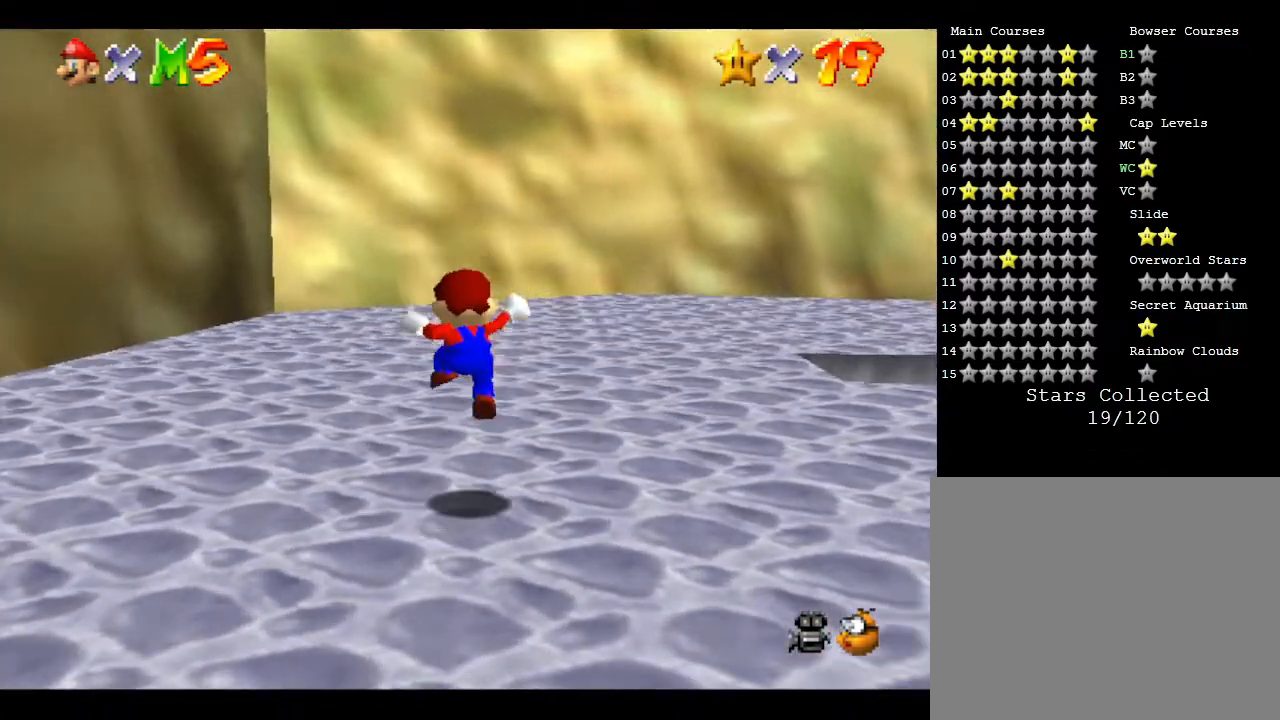
{"buttons": [], "left_stick": "up-right", "events": []}
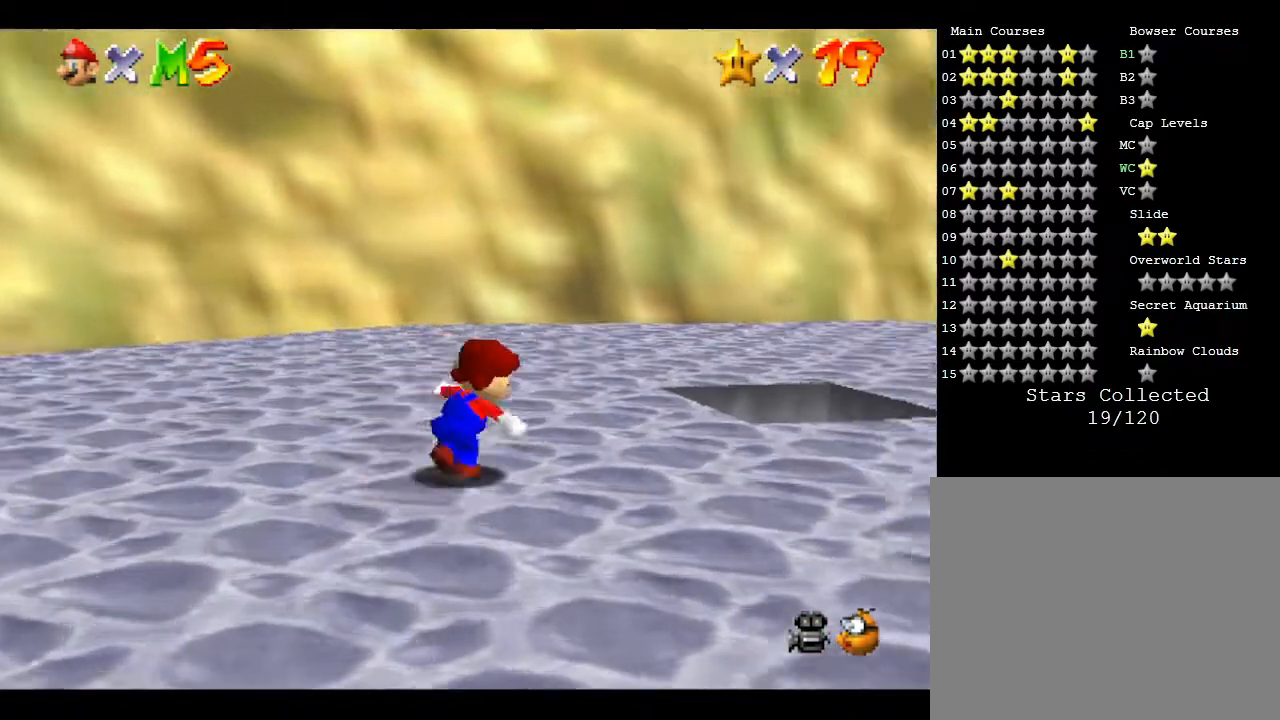
{"buttons": [], "left_stick": "down-left", "events": [[233, "left_stick", "up"], [333, "left_stick", "center"], [483, "left_stick", "down-left"]]}
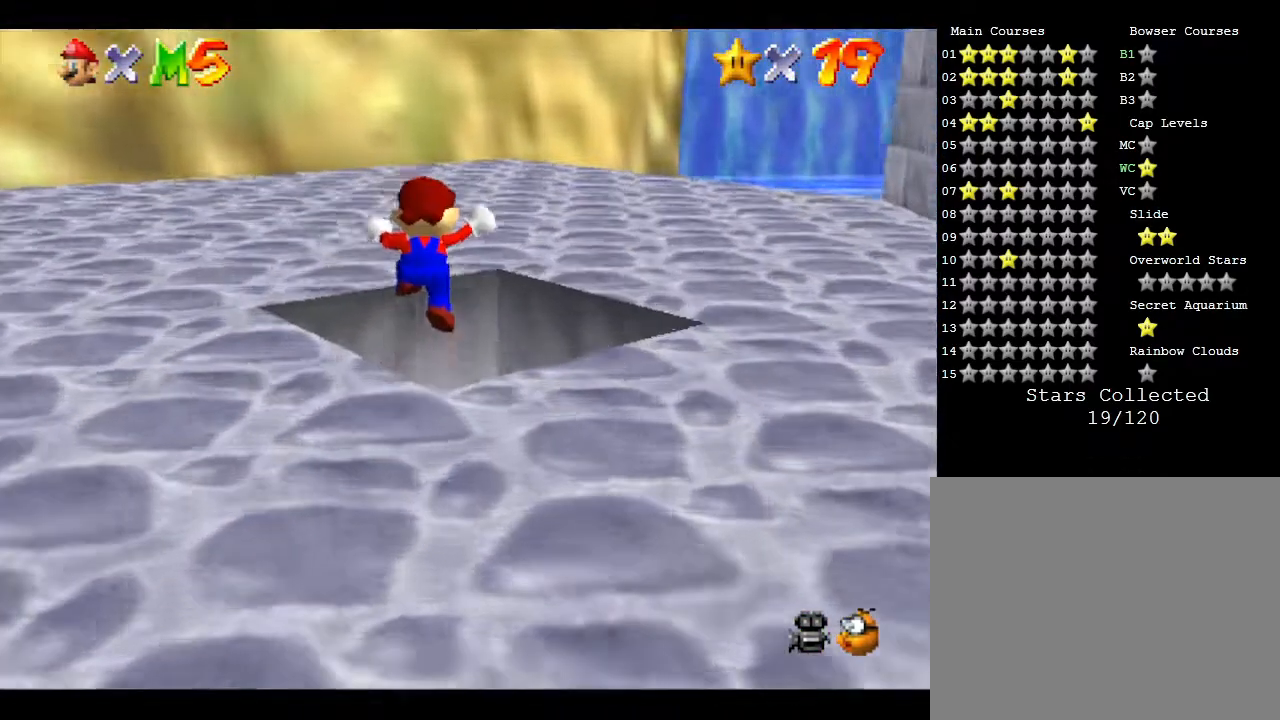
{"buttons": [], "left_stick": "down-left", "events": []}